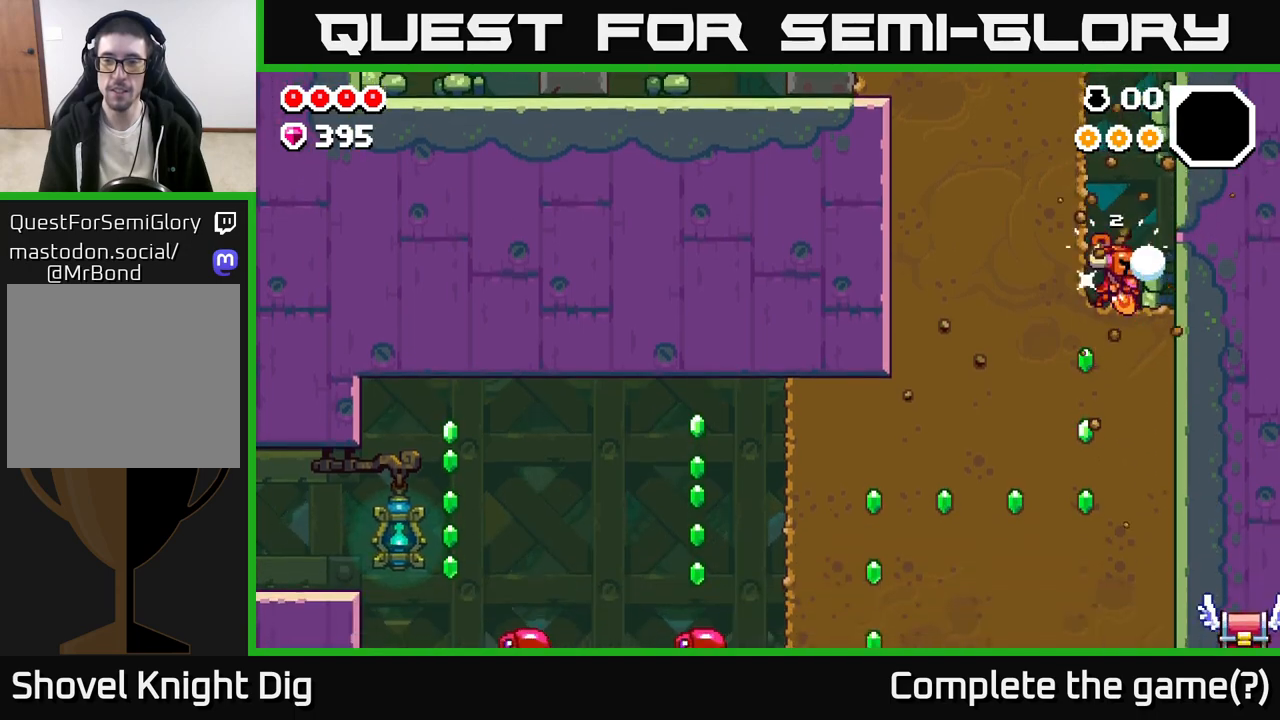
Gameplay with a controller (Xbox layout); each line is a JSON object with the inputs held at the frame after it. "events" lists button and stick changes between this image and that frame as [ms after this image, input, new state], when the widget could be followed in between.
{"buttons": [], "left_stick": "down", "right_stick": "center", "events": [[83, "X", "up"], [167, "X", "down"], [283, "X", "up"], [383, "X", "down"], [500, "X", "up"]]}
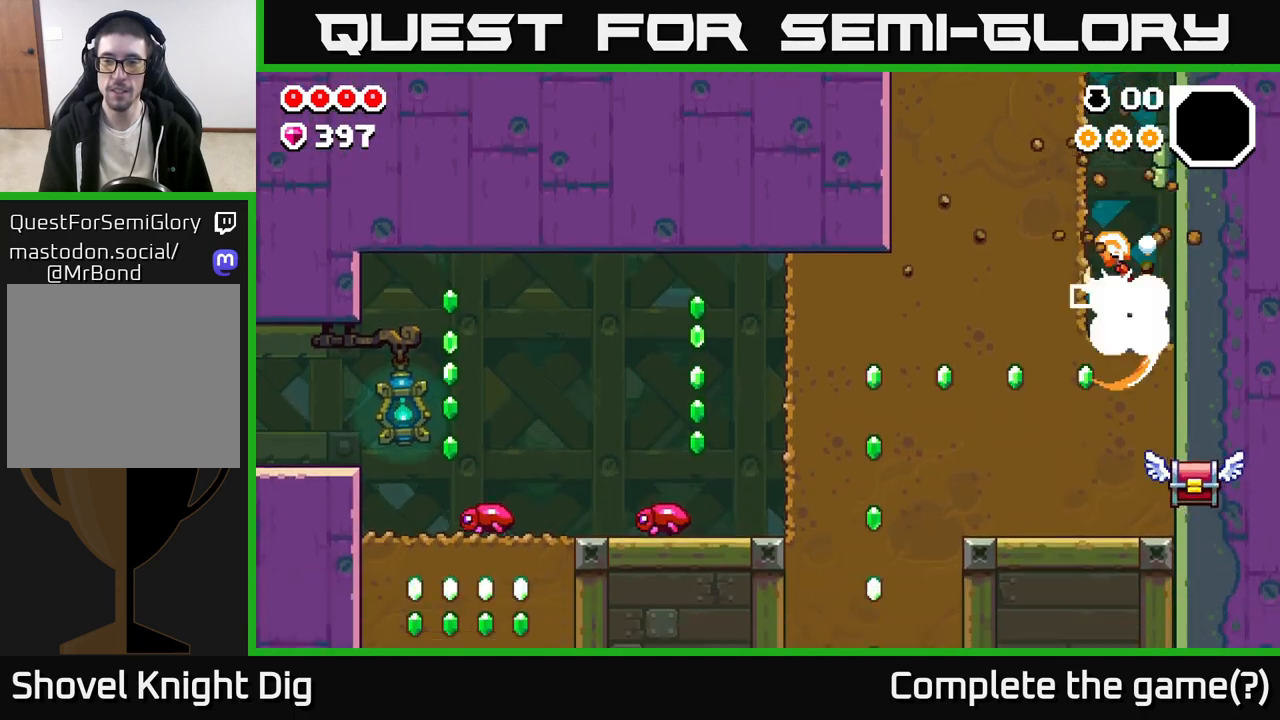
{"buttons": [], "left_stick": "down", "right_stick": "center", "events": [[83, "X", "down"], [217, "X", "up"], [300, "X", "down"], [417, "X", "up"]]}
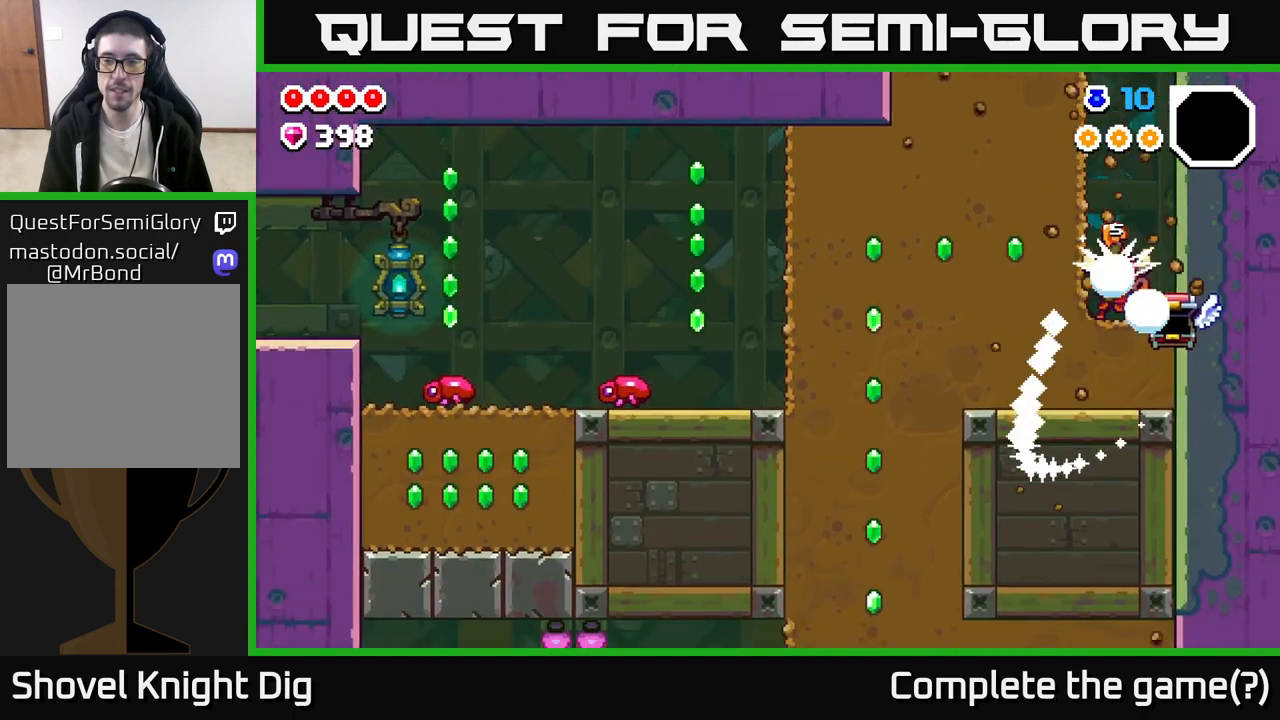
{"buttons": ["X"], "left_stick": "left", "right_stick": "center", "events": [[67, "left_stick", "up-left"], [250, "X", "down"], [300, "left_stick", "left"], [367, "X", "up"], [467, "X", "down"]]}
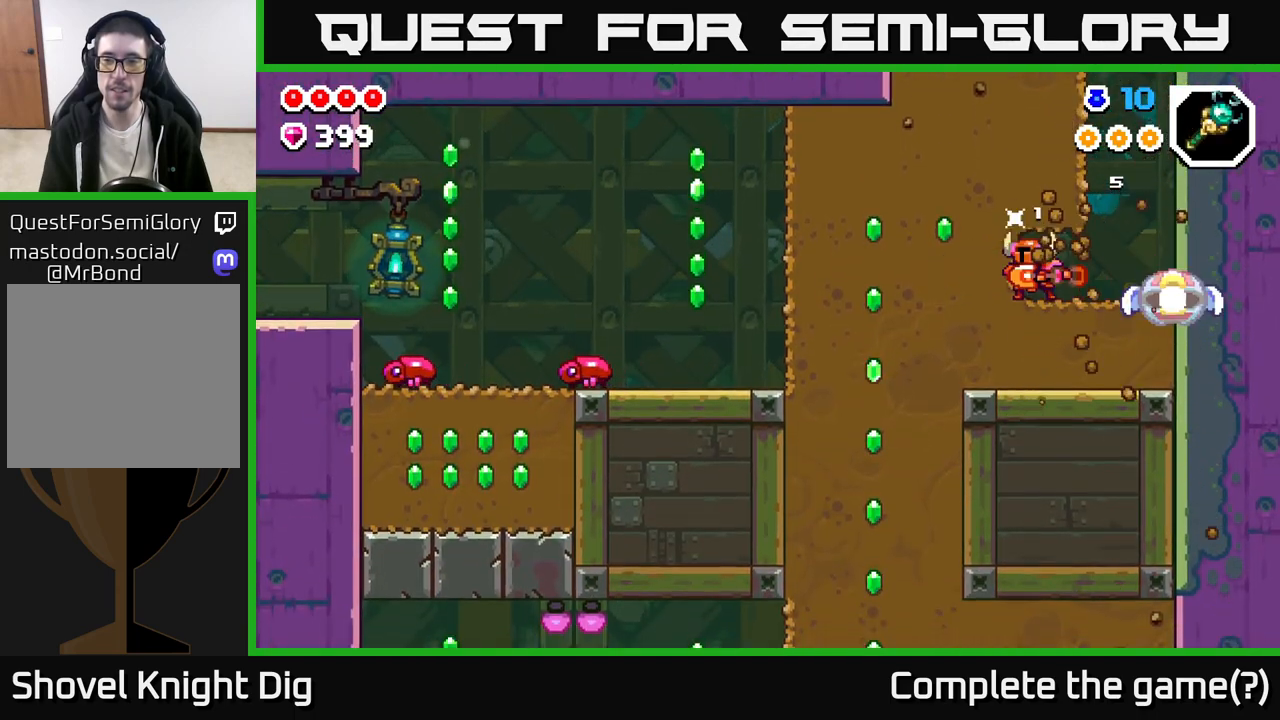
{"buttons": [], "left_stick": "left", "right_stick": "center", "events": [[83, "X", "up"], [200, "X", "down"], [283, "X", "up"], [383, "X", "down"], [500, "X", "up"]]}
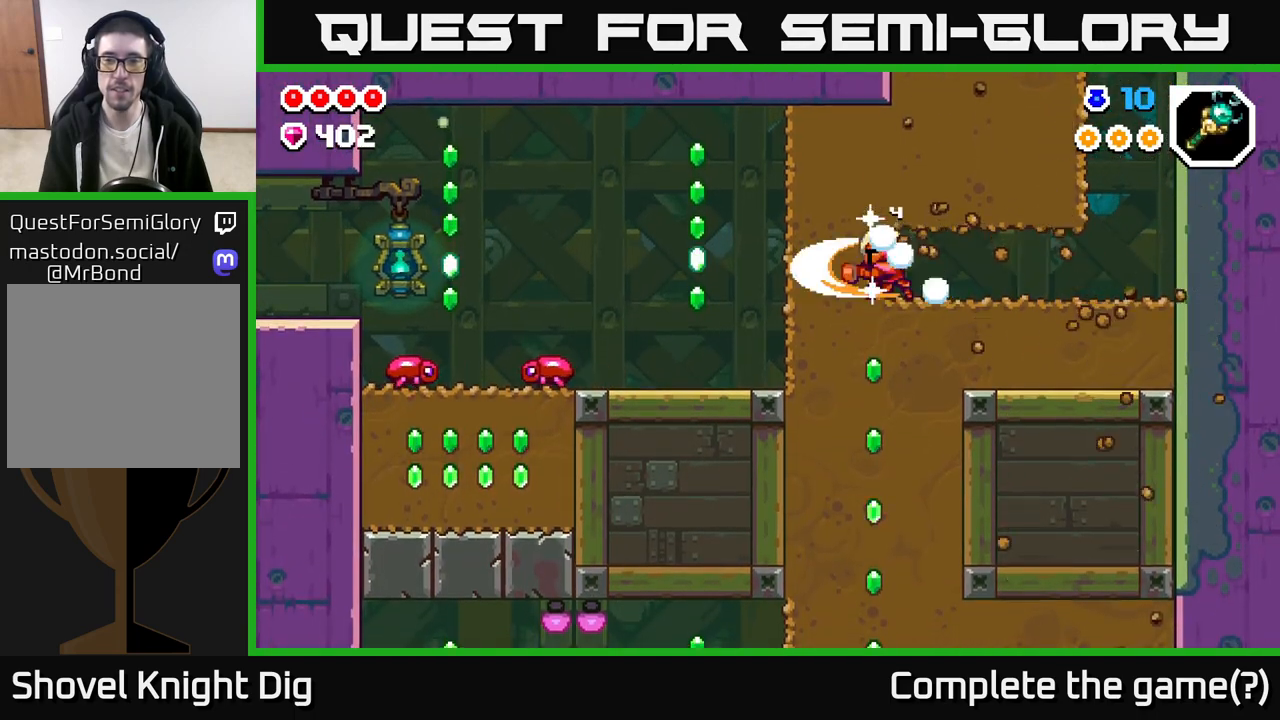
{"buttons": [], "left_stick": "left", "right_stick": "center", "events": [[117, "left_stick", "center"], [183, "left_stick", "left"]]}
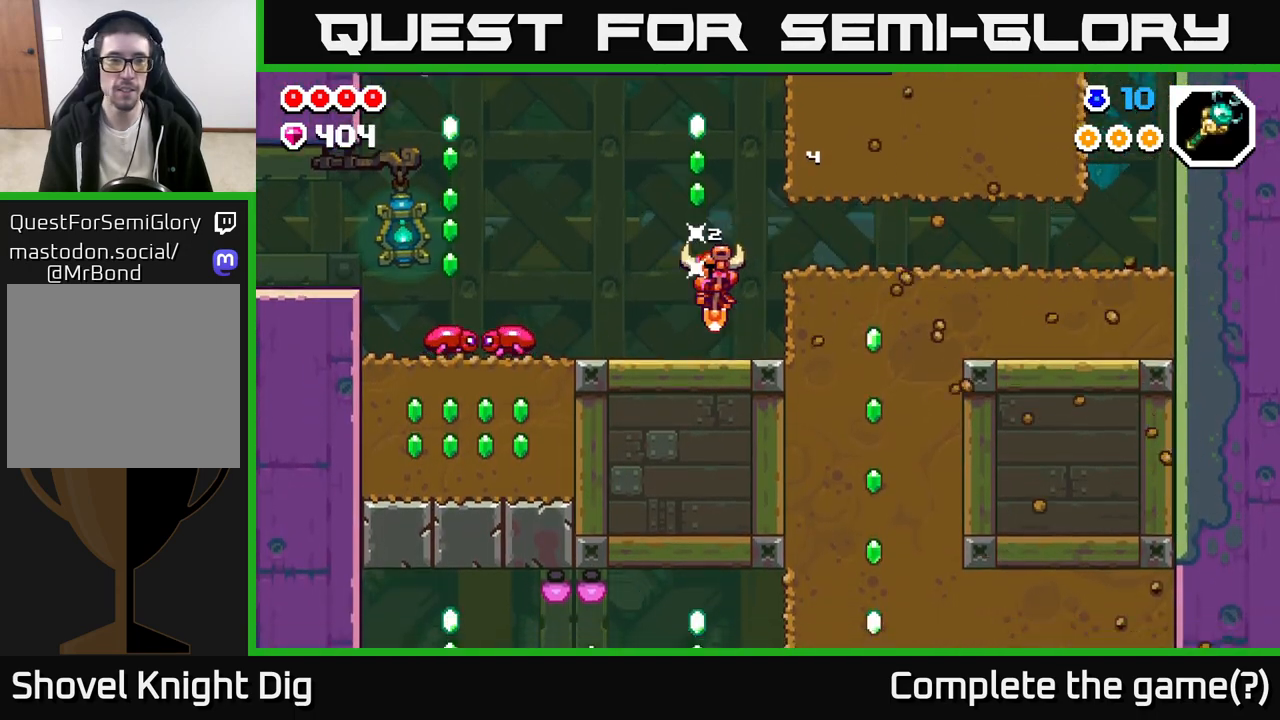
{"buttons": [], "left_stick": "left", "right_stick": "center", "events": [[33, "left_stick", "center"], [133, "A", "down"], [433, "left_stick", "left"], [500, "A", "up"]]}
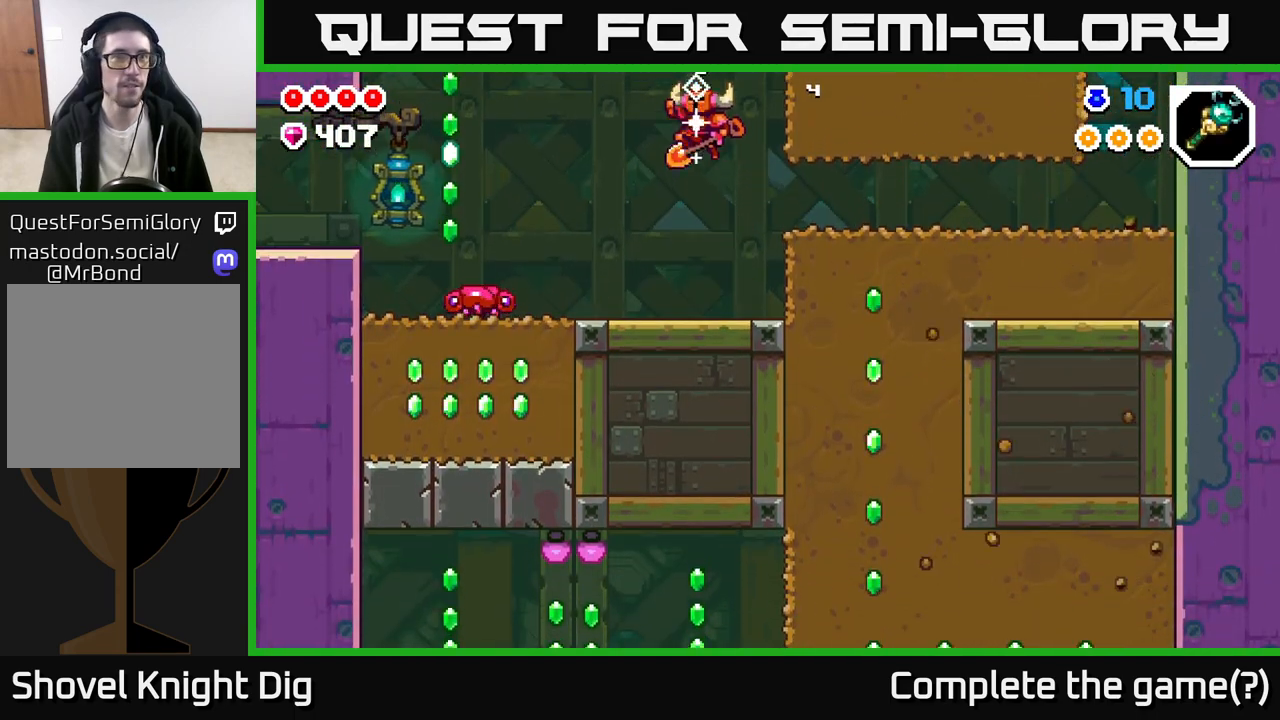
{"buttons": [], "left_stick": "left", "right_stick": "center", "events": [[100, "left_stick", "center"], [250, "left_stick", "left"], [383, "A", "down"], [417, "A", "up"]]}
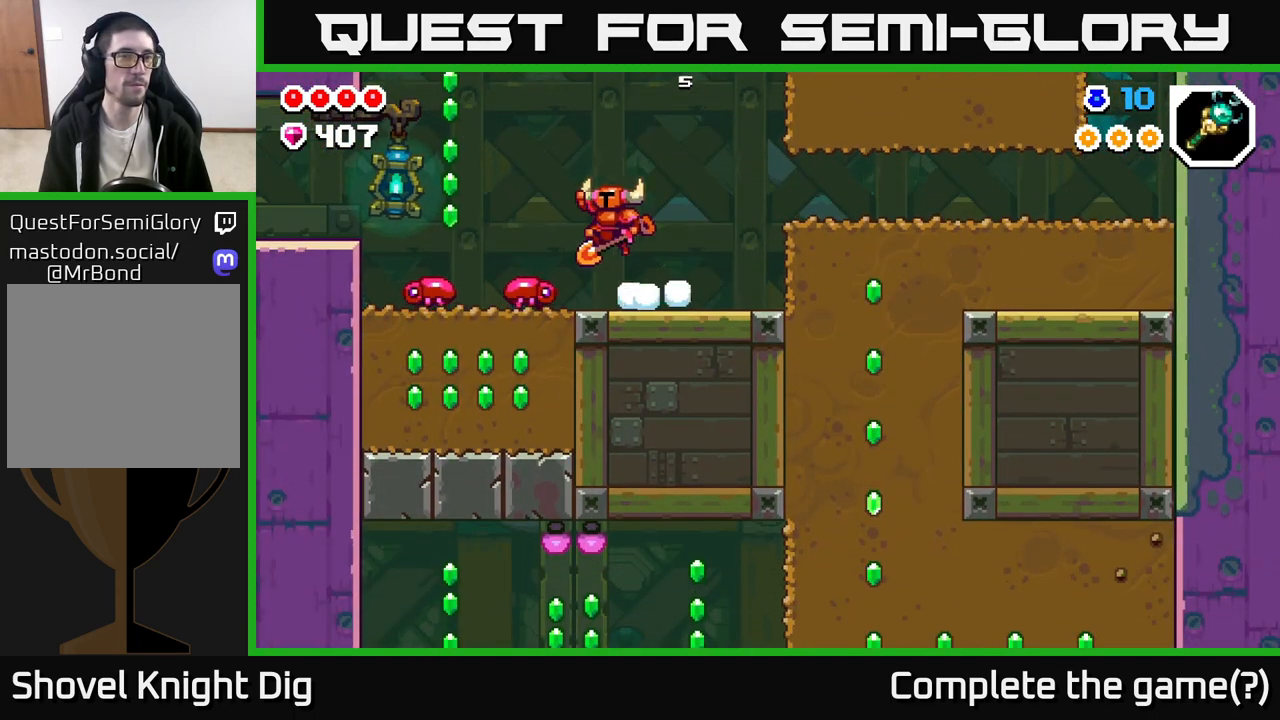
{"buttons": [], "left_stick": "left", "right_stick": "center", "events": [[333, "left_stick", "center"], [433, "left_stick", "left"]]}
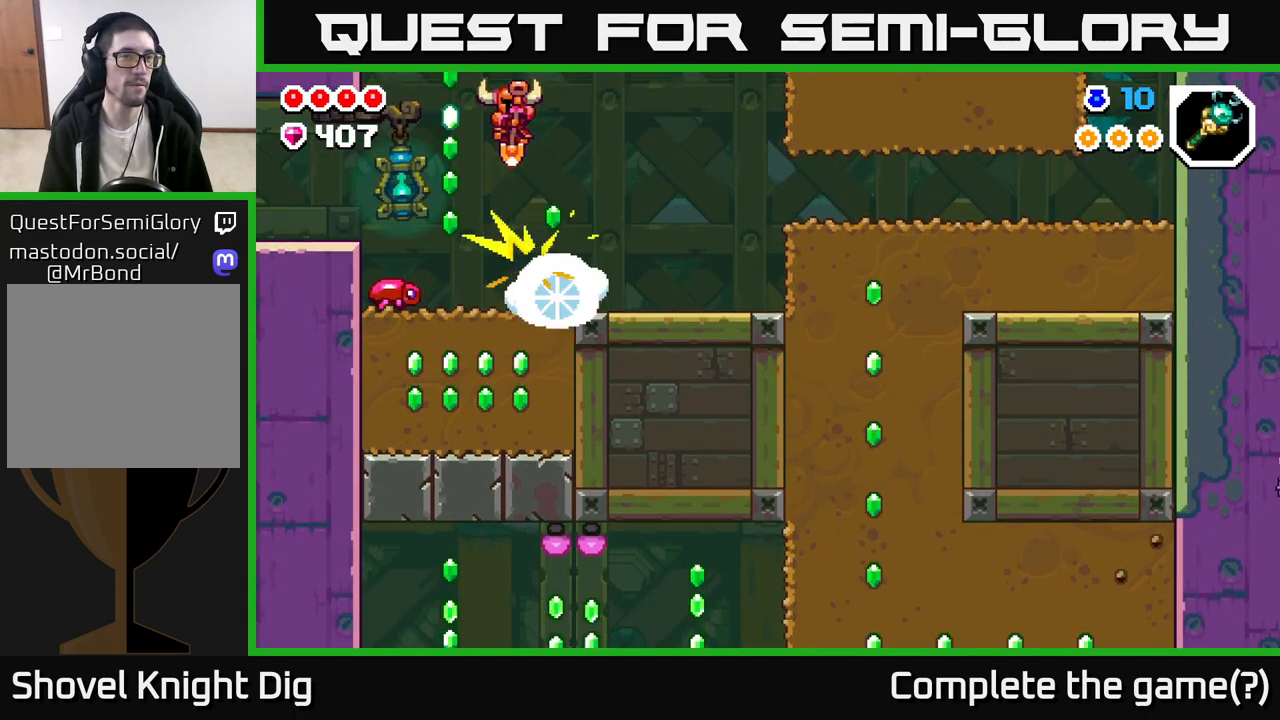
{"buttons": [], "left_stick": "right", "right_stick": "center", "events": [[333, "left_stick", "center"], [417, "left_stick", "right"]]}
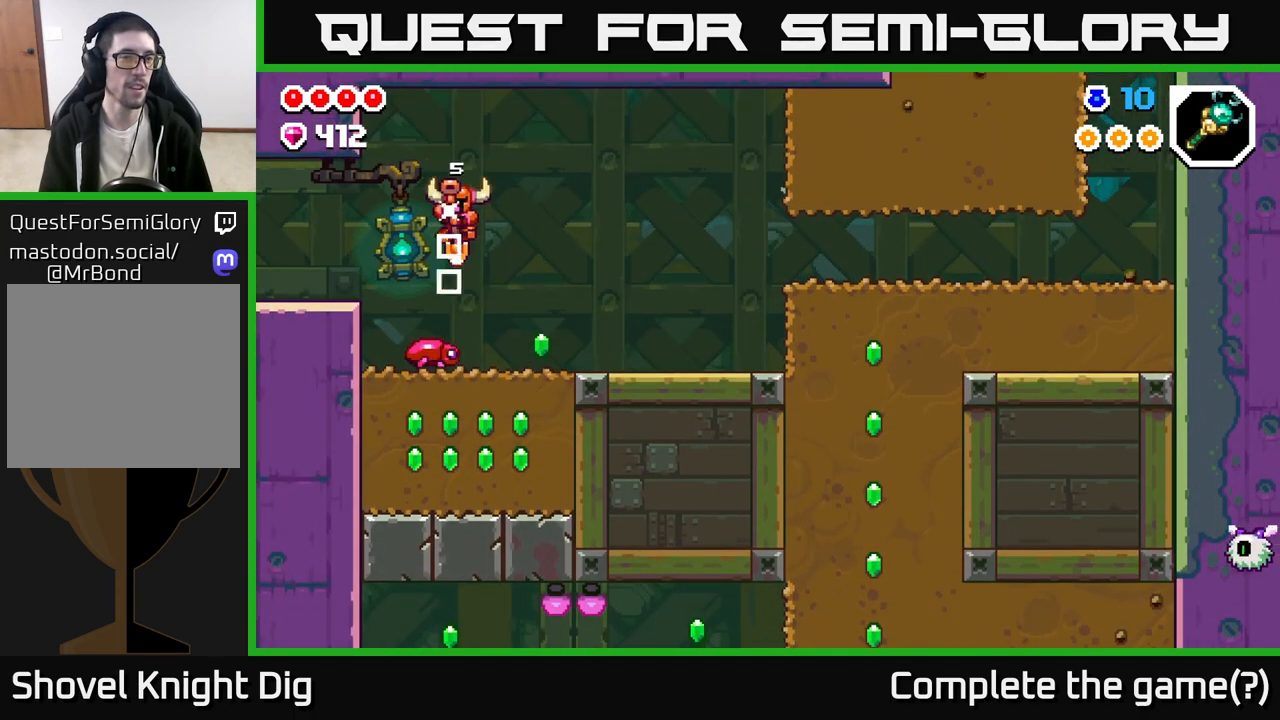
{"buttons": [], "left_stick": "right", "right_stick": "center", "events": [[133, "left_stick", "left"], [250, "left_stick", "center"], [333, "left_stick", "right"]]}
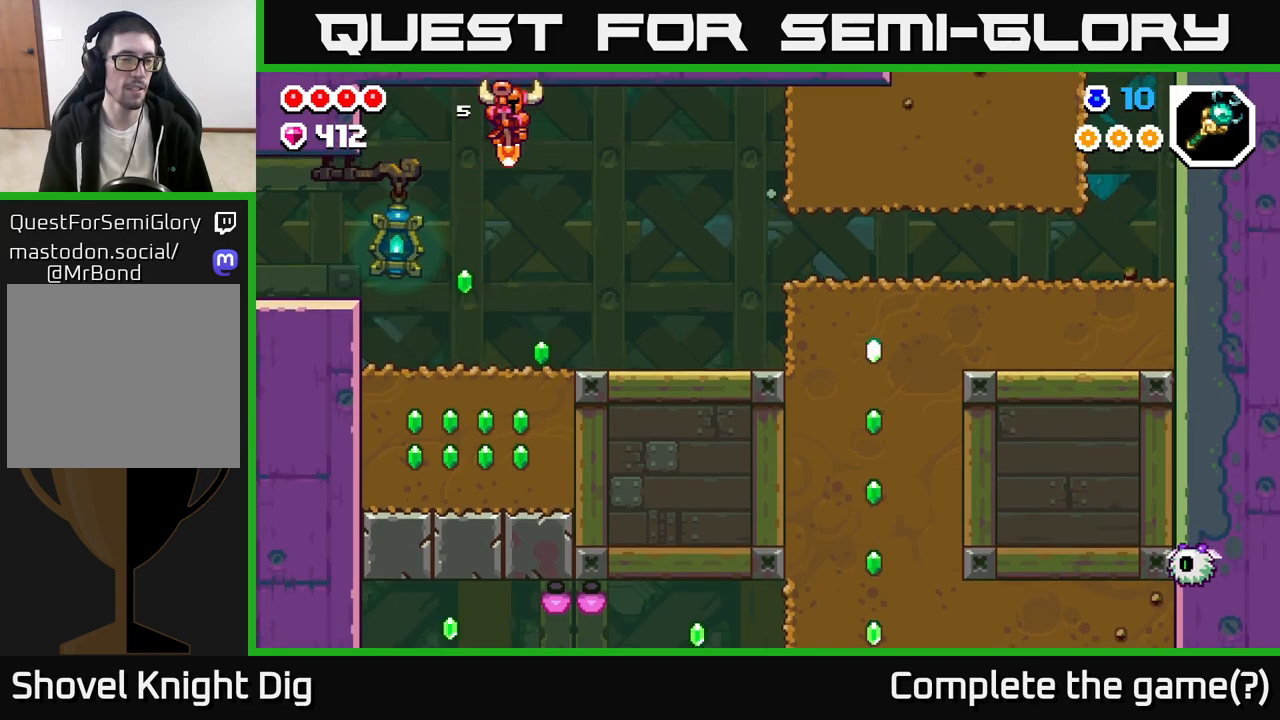
{"buttons": ["X"], "left_stick": "down", "right_stick": "center", "events": [[100, "left_stick", "left"], [250, "left_stick", "down"], [467, "X", "down"]]}
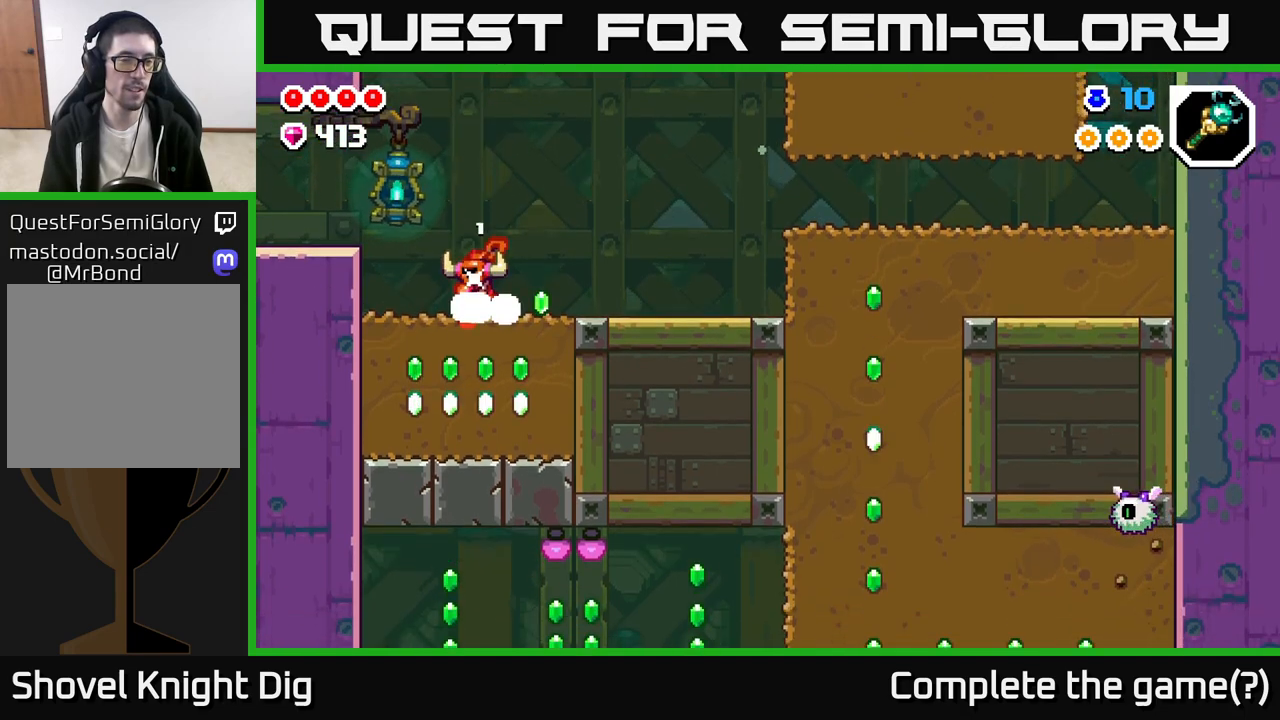
{"buttons": [], "left_stick": "left", "right_stick": "center", "events": [[67, "X", "up"], [300, "X", "down"], [383, "X", "up"], [450, "left_stick", "left"]]}
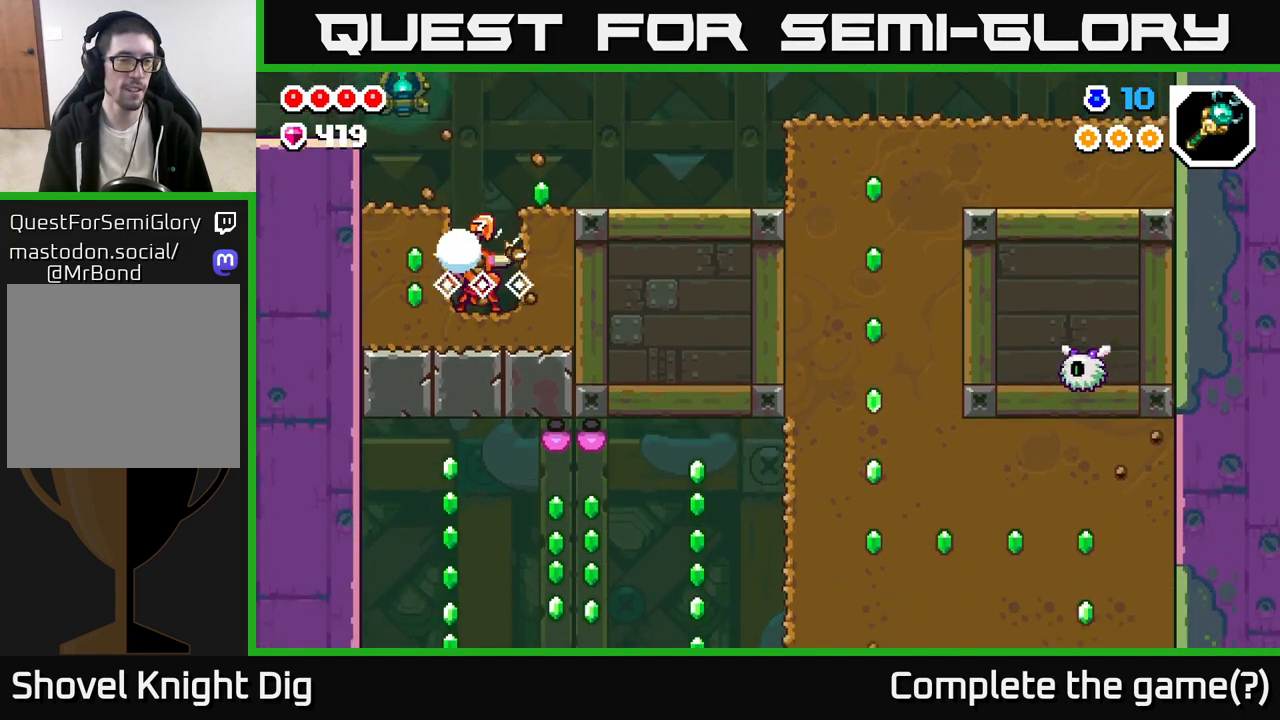
{"buttons": [], "left_stick": "right", "right_stick": "center", "events": [[50, "X", "down"], [133, "X", "up"], [267, "left_stick", "right"]]}
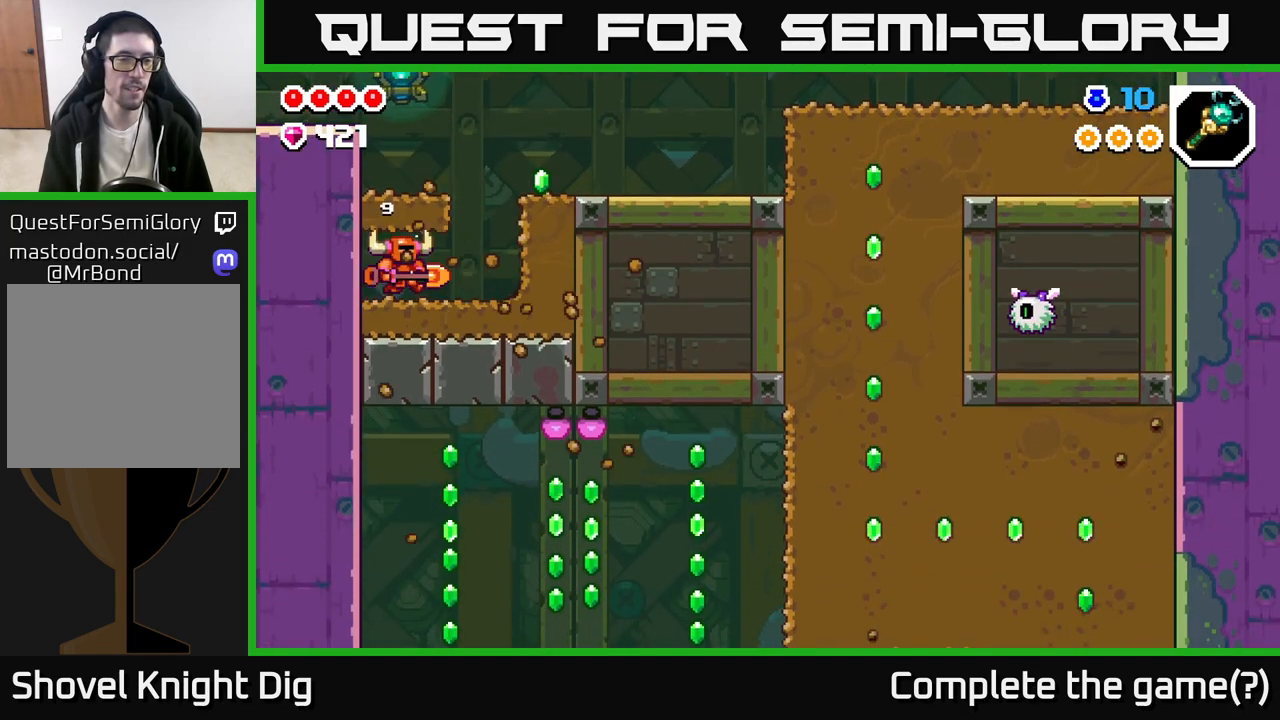
{"buttons": [], "left_stick": "right", "right_stick": "center", "events": [[317, "A", "down"], [417, "A", "up"]]}
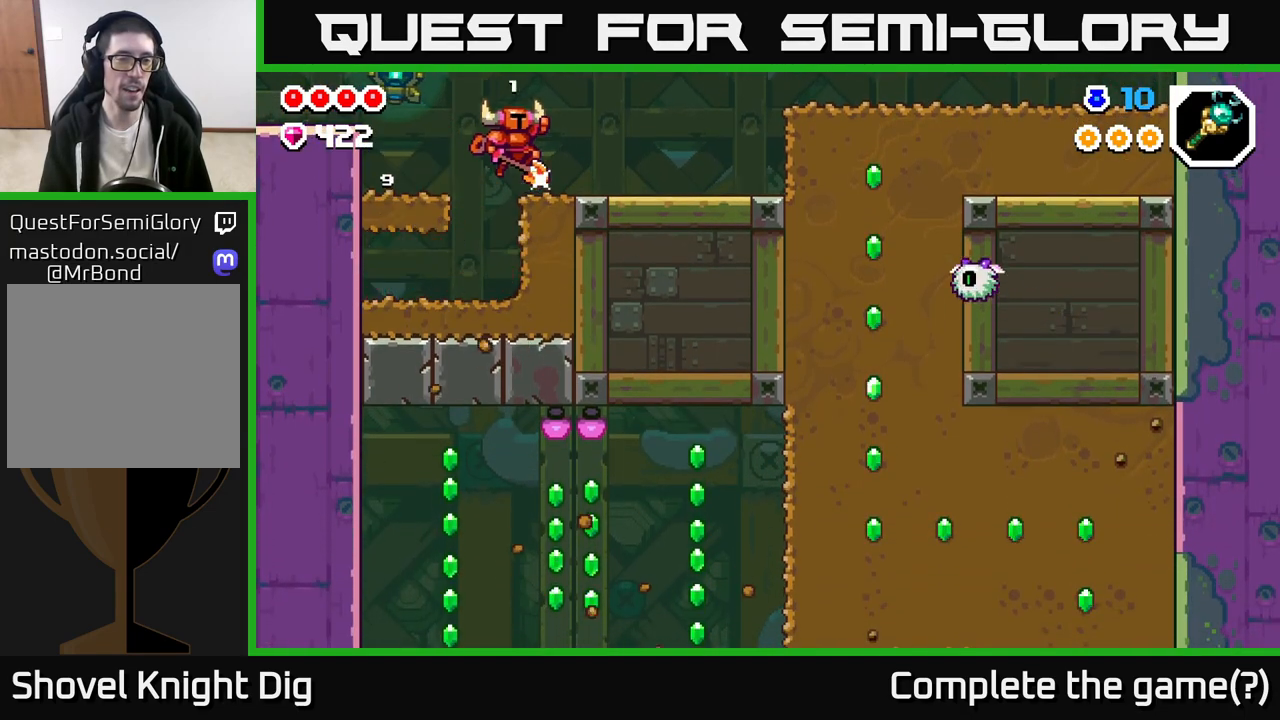
{"buttons": ["A"], "left_stick": "left", "right_stick": "center", "events": [[200, "left_stick", "left"], [317, "A", "down"]]}
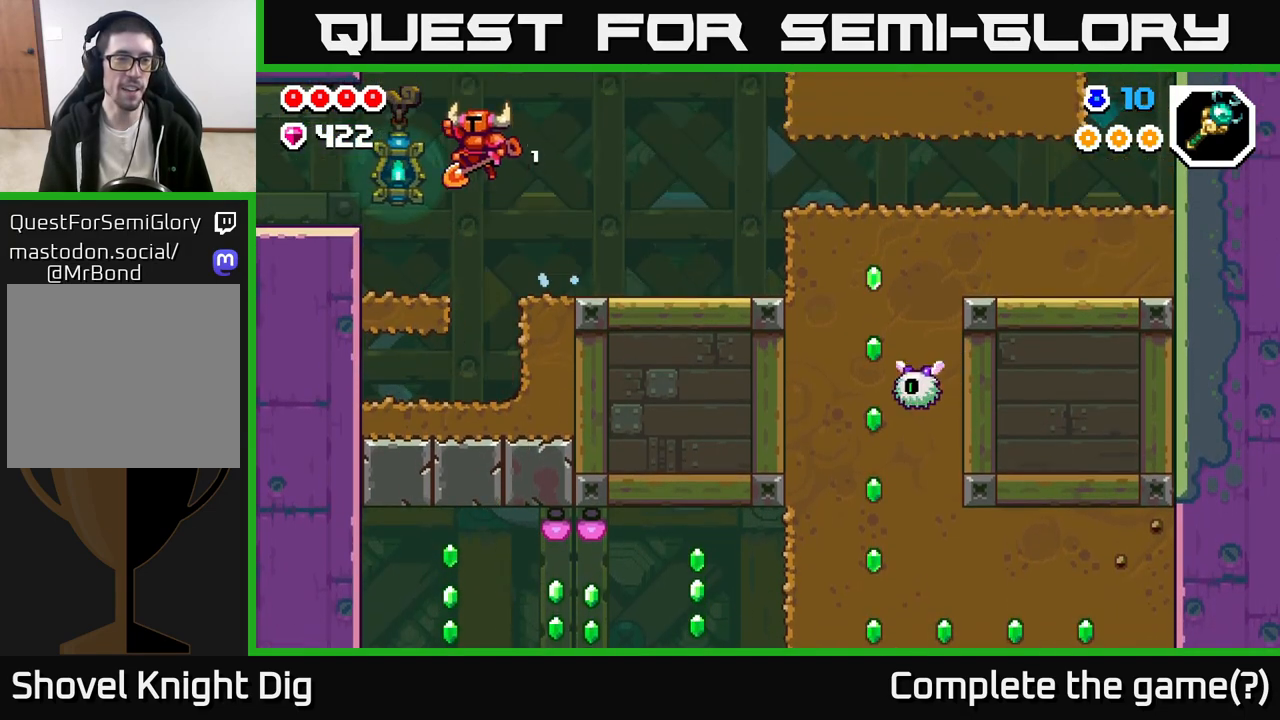
{"buttons": [], "left_stick": "left", "right_stick": "center", "events": [[367, "A", "up"]]}
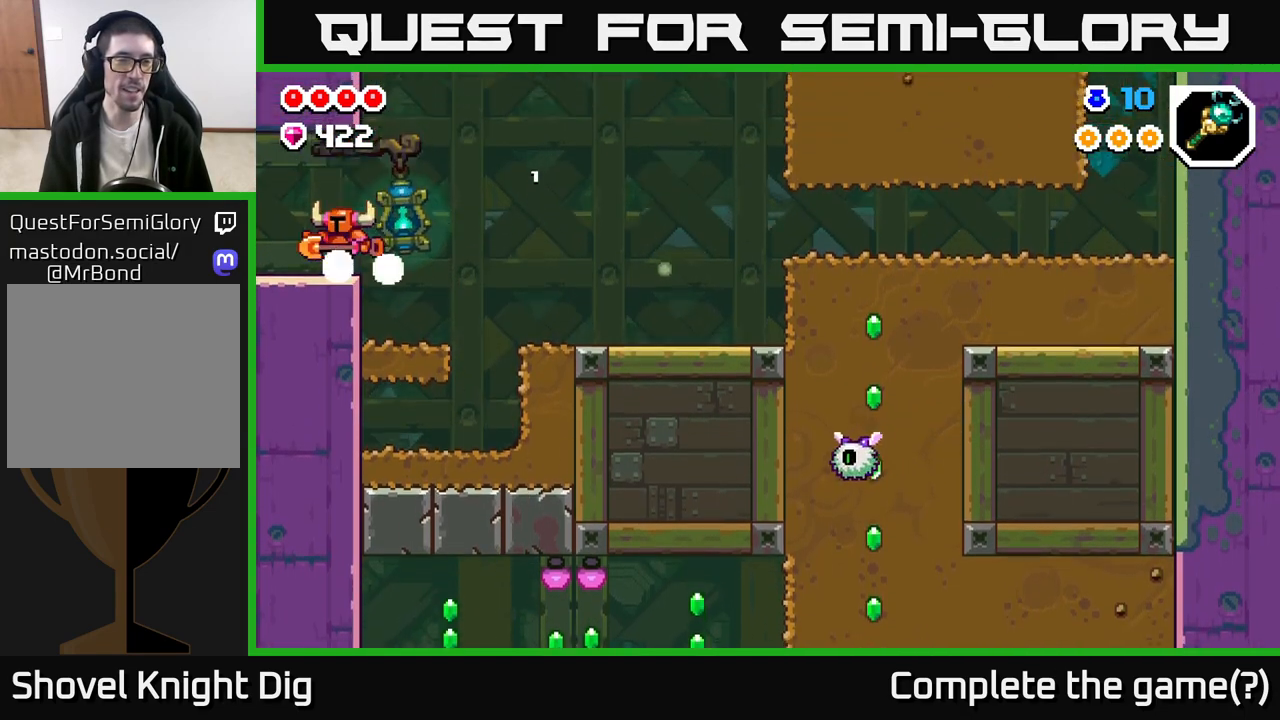
{"buttons": [], "left_stick": "left", "right_stick": "center", "events": []}
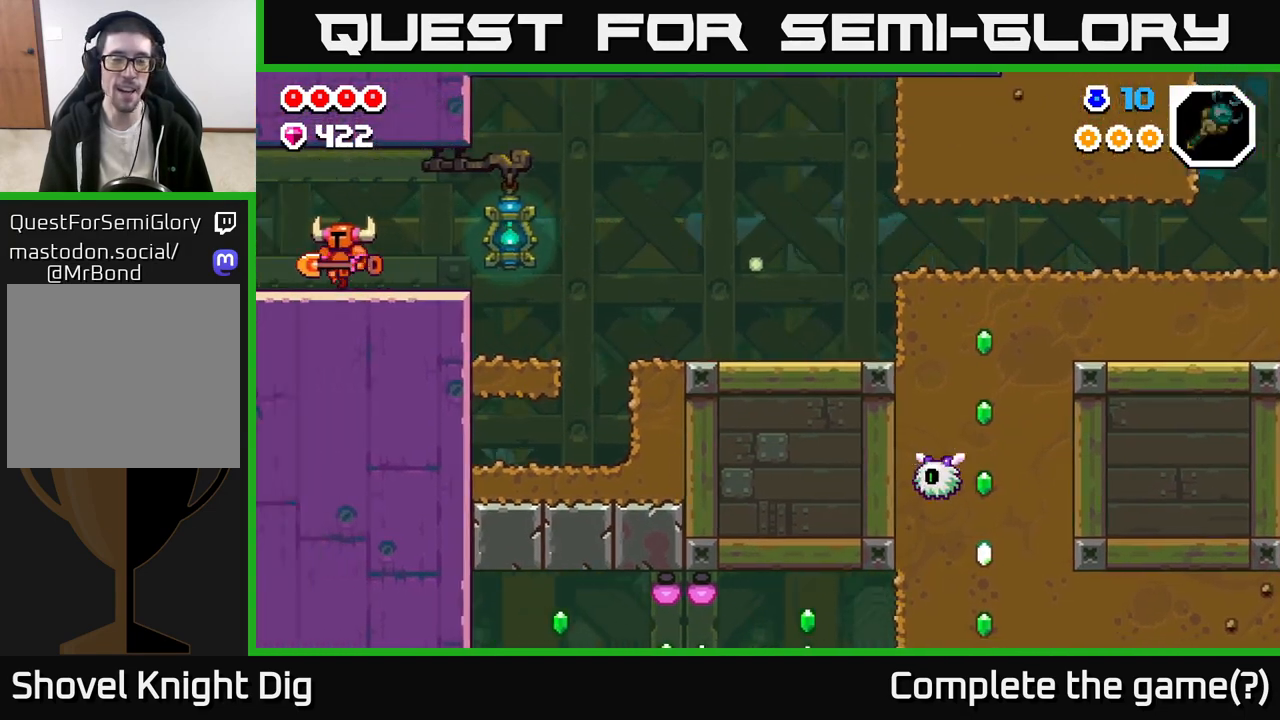
{"buttons": [], "left_stick": "center", "right_stick": "center", "events": [[267, "left_stick", "center"]]}
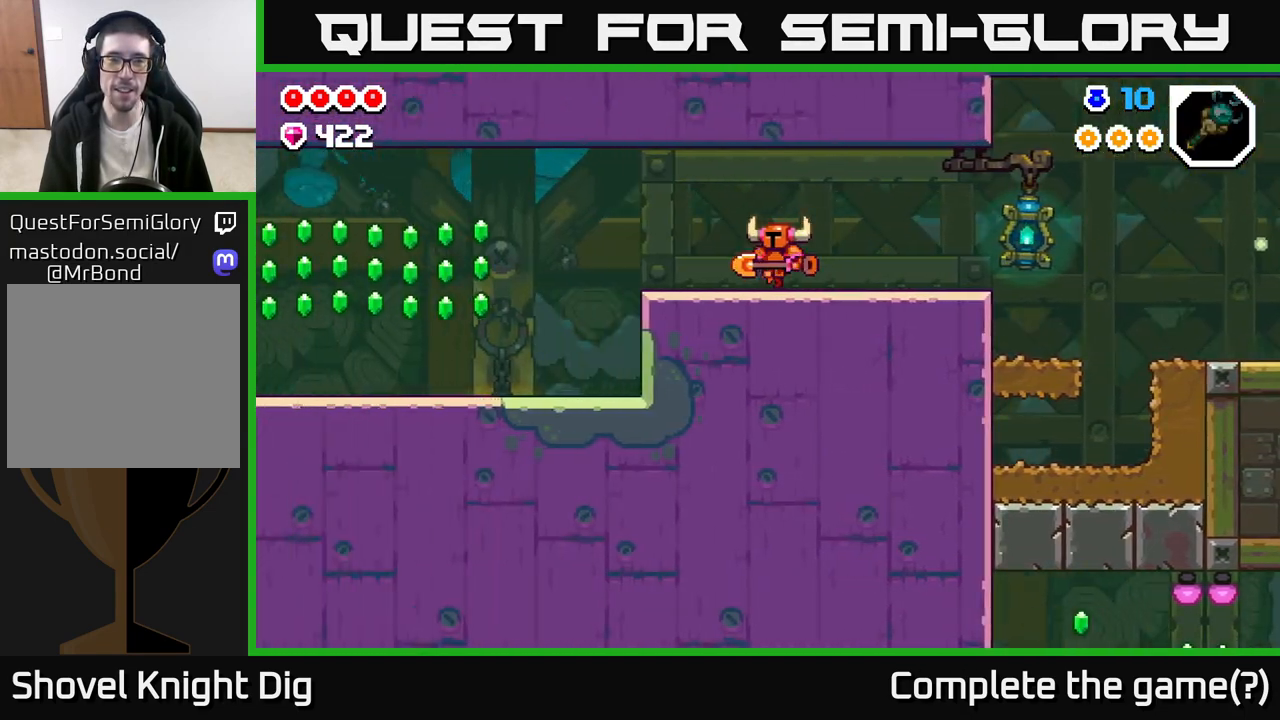
{"buttons": [], "left_stick": "left", "right_stick": "center", "events": [[33, "left_stick", "left"]]}
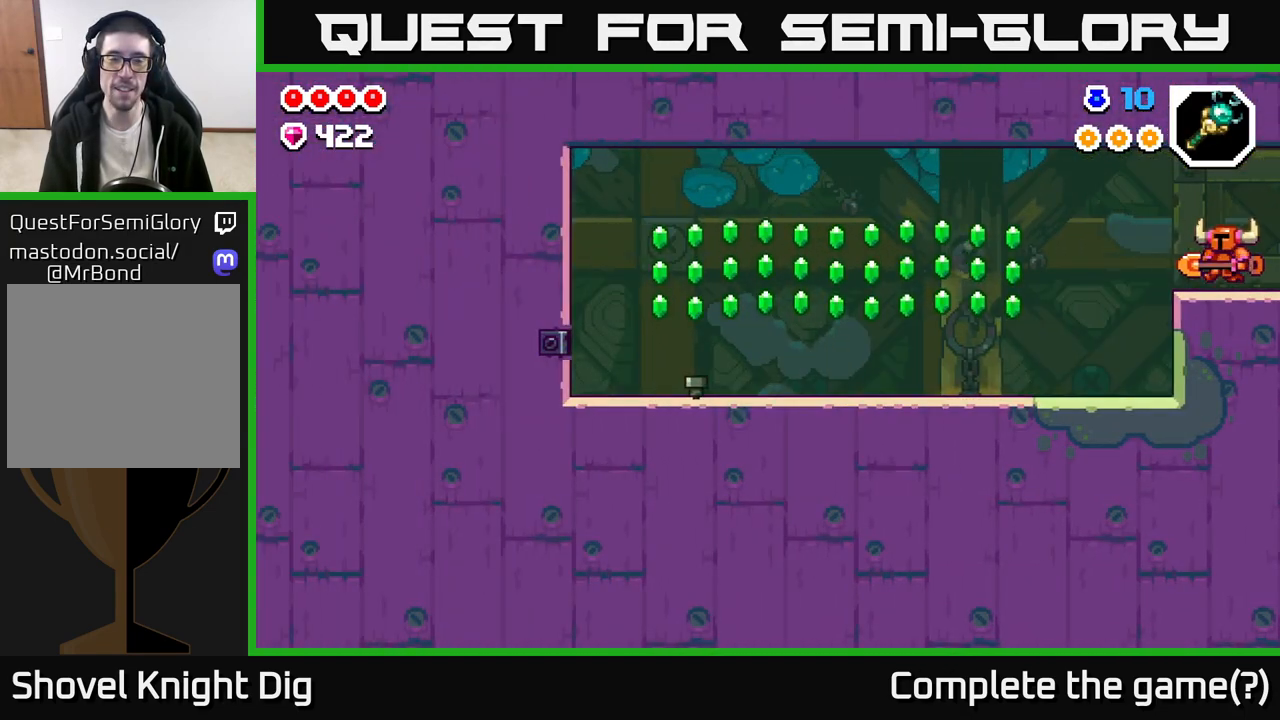
{"buttons": [], "left_stick": "left", "right_stick": "center", "events": [[200, "A", "down"], [450, "A", "up"]]}
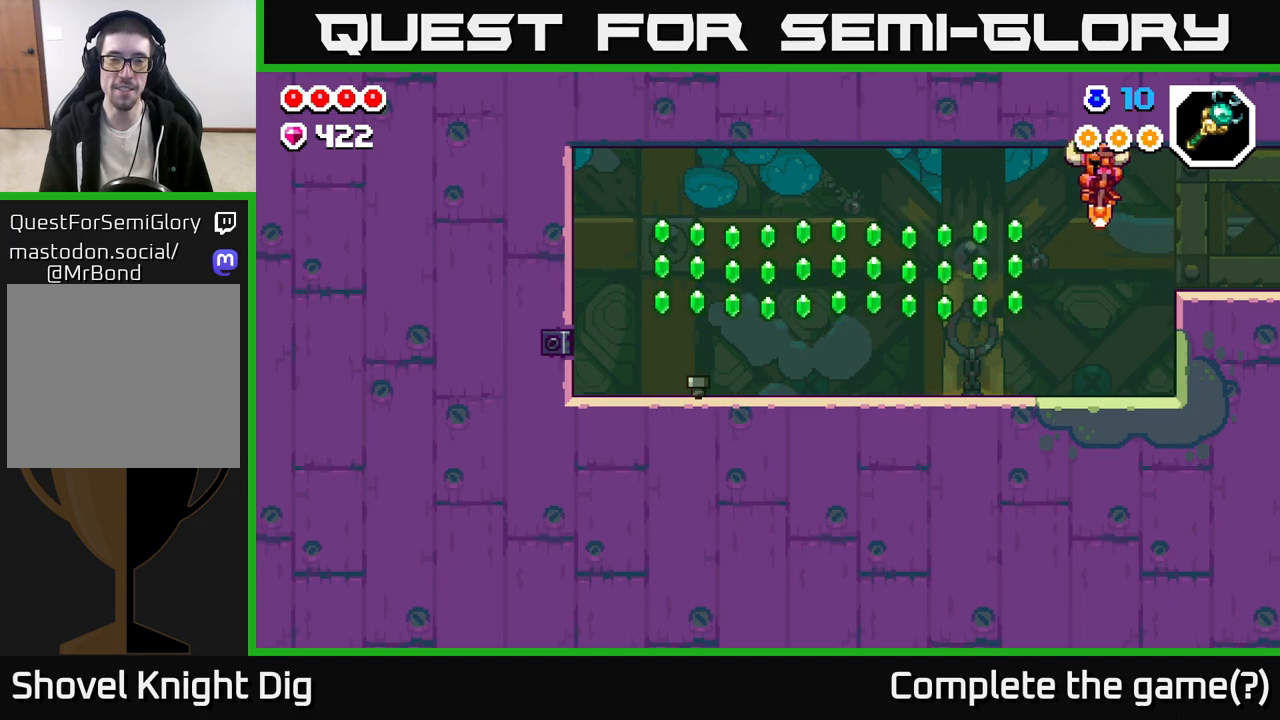
{"buttons": ["A"], "left_stick": "left", "right_stick": "center", "events": [[367, "A", "down"]]}
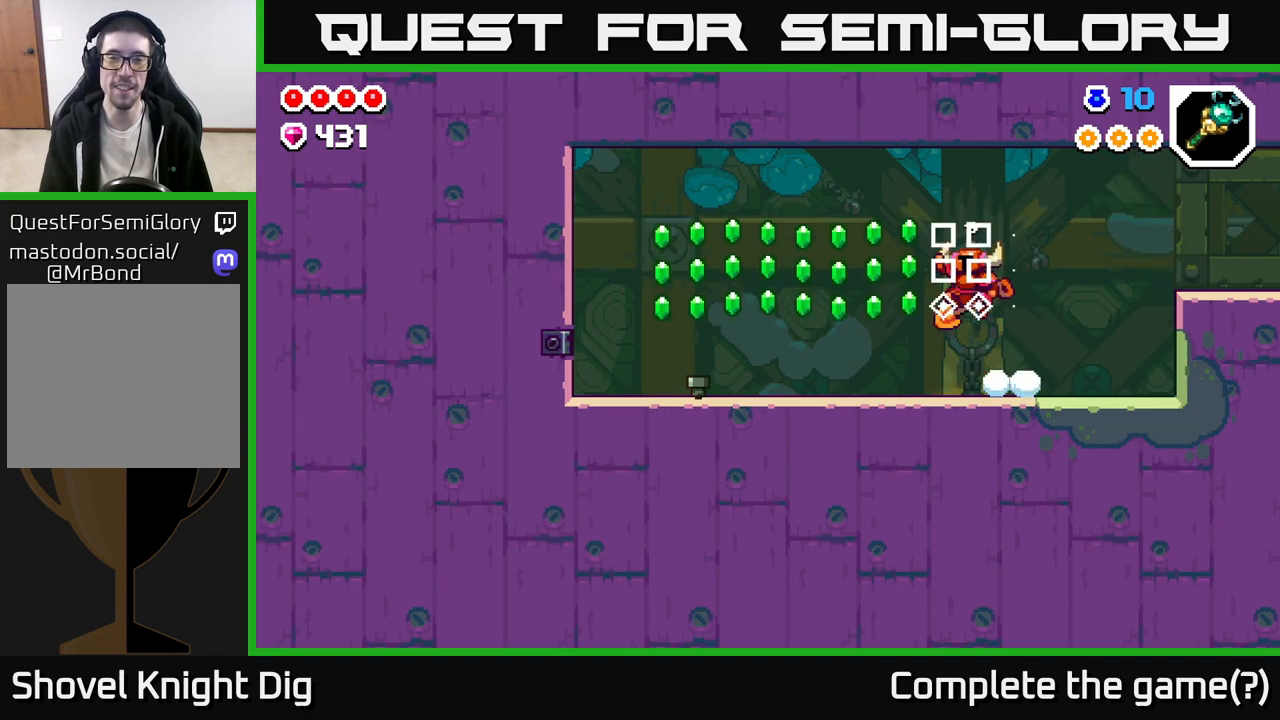
{"buttons": [], "left_stick": "right", "right_stick": "center", "events": [[83, "A", "up"], [467, "left_stick", "right"]]}
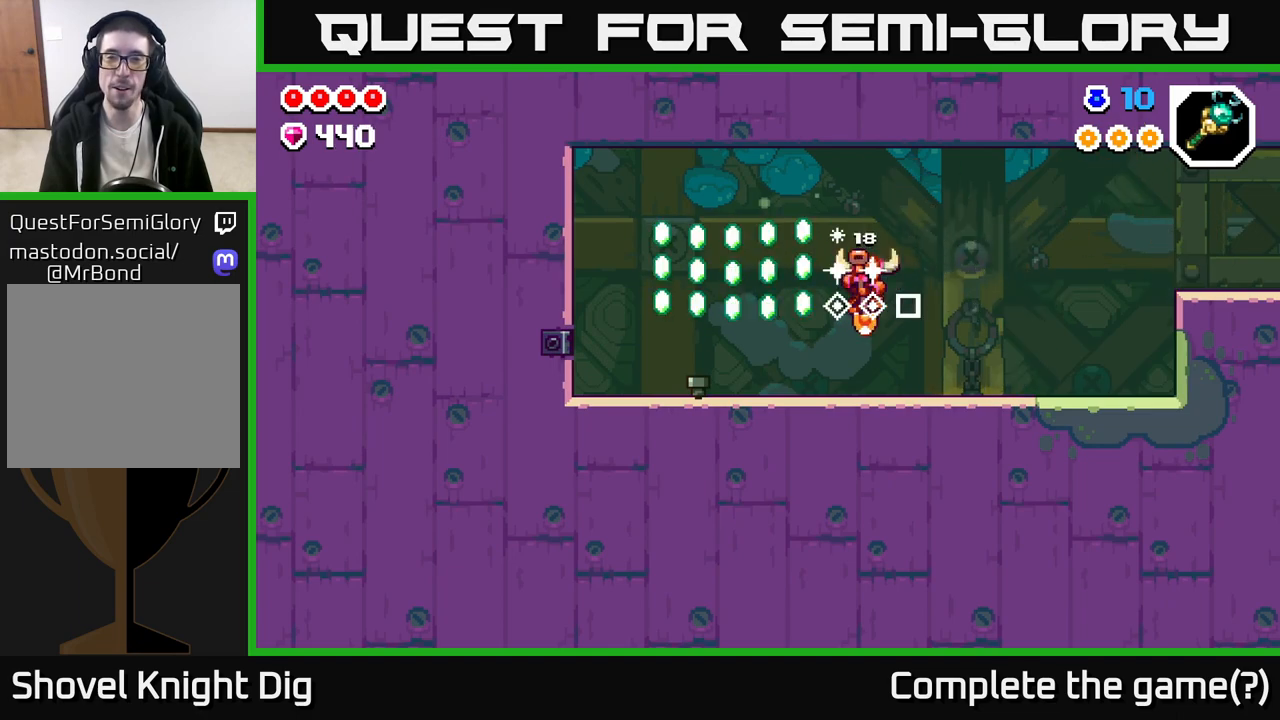
{"buttons": [], "left_stick": "left", "right_stick": "center", "events": [[117, "left_stick", "left"], [333, "A", "down"], [433, "A", "up"]]}
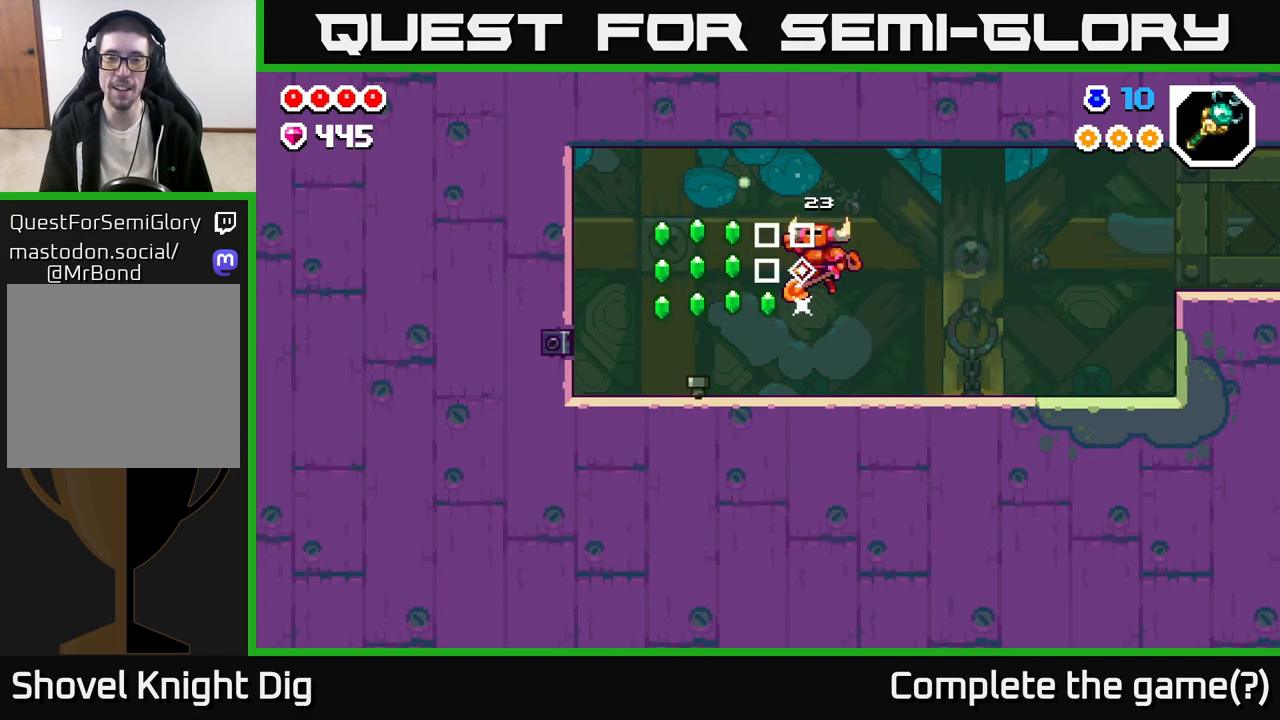
{"buttons": ["A"], "left_stick": "left", "right_stick": "center", "events": [[467, "A", "down"]]}
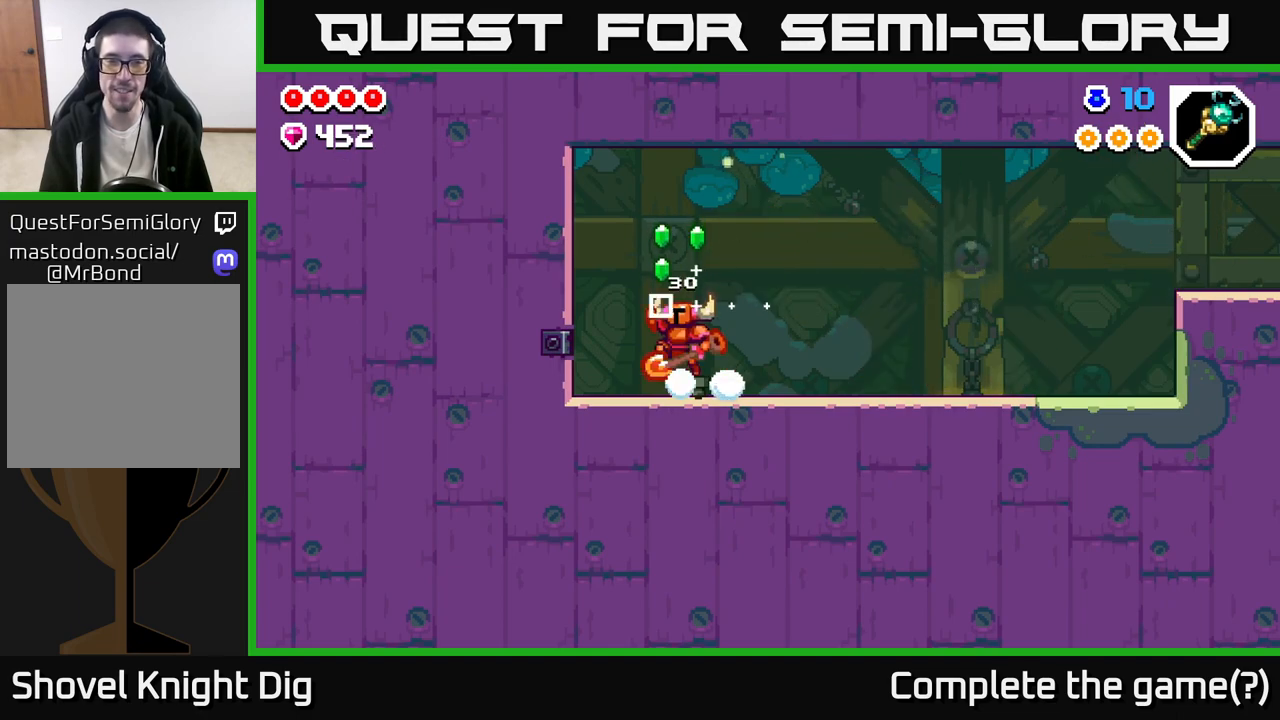
{"buttons": [], "left_stick": "left", "right_stick": "center", "events": [[117, "A", "up"], [133, "left_stick", "center"], [283, "left_stick", "left"], [400, "X", "down"], [483, "X", "up"]]}
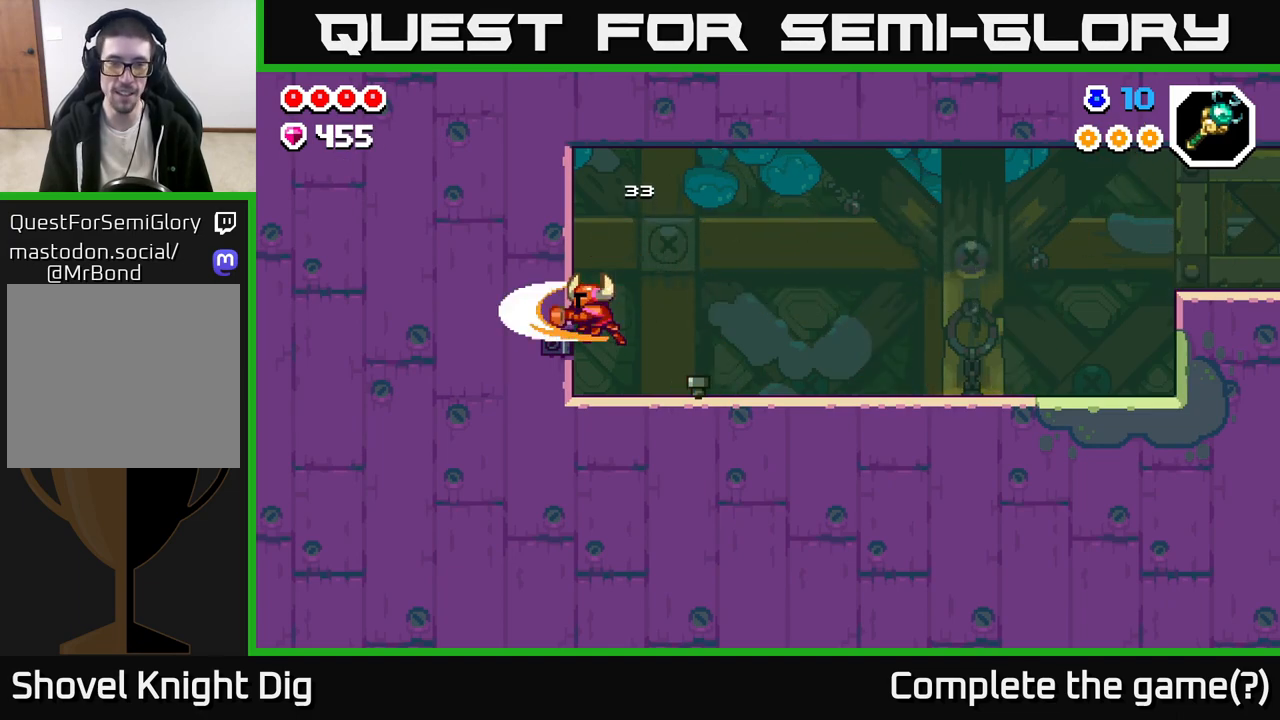
{"buttons": [], "left_stick": "center", "right_stick": "center", "events": [[33, "left_stick", "center"]]}
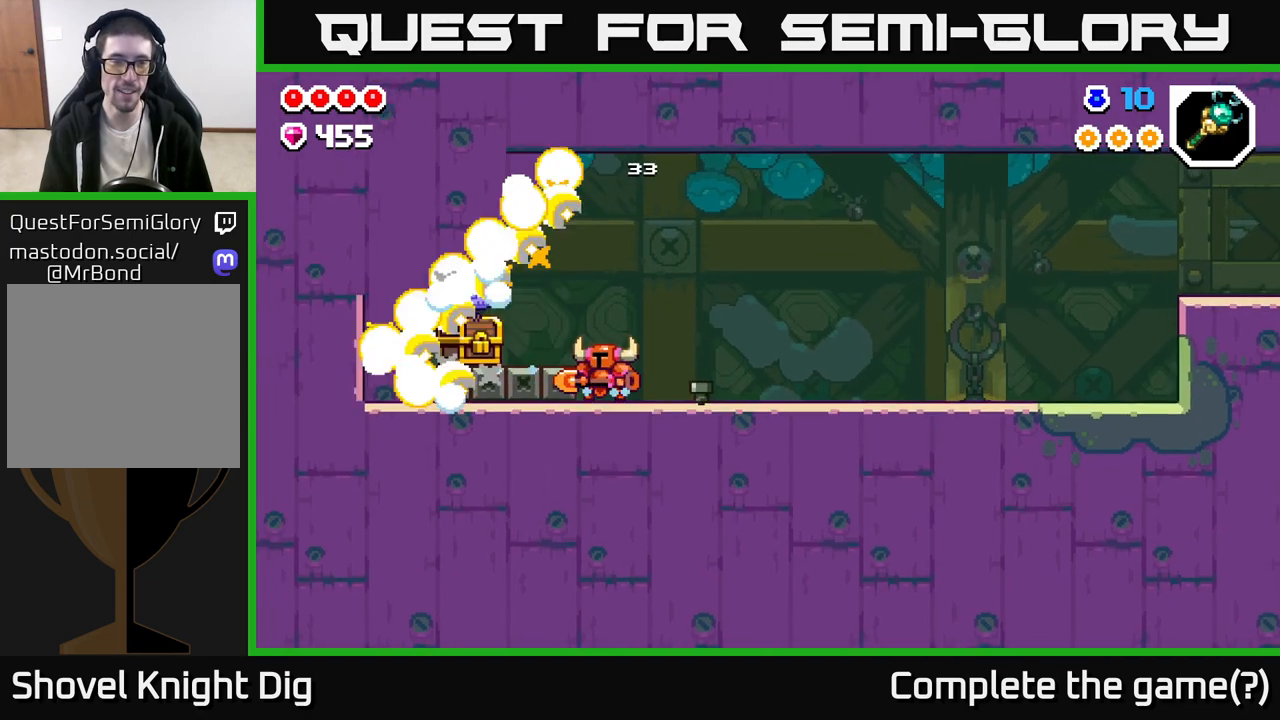
{"buttons": [], "left_stick": "left", "right_stick": "center", "events": [[417, "A", "down"], [433, "left_stick", "left"], [467, "A", "up"]]}
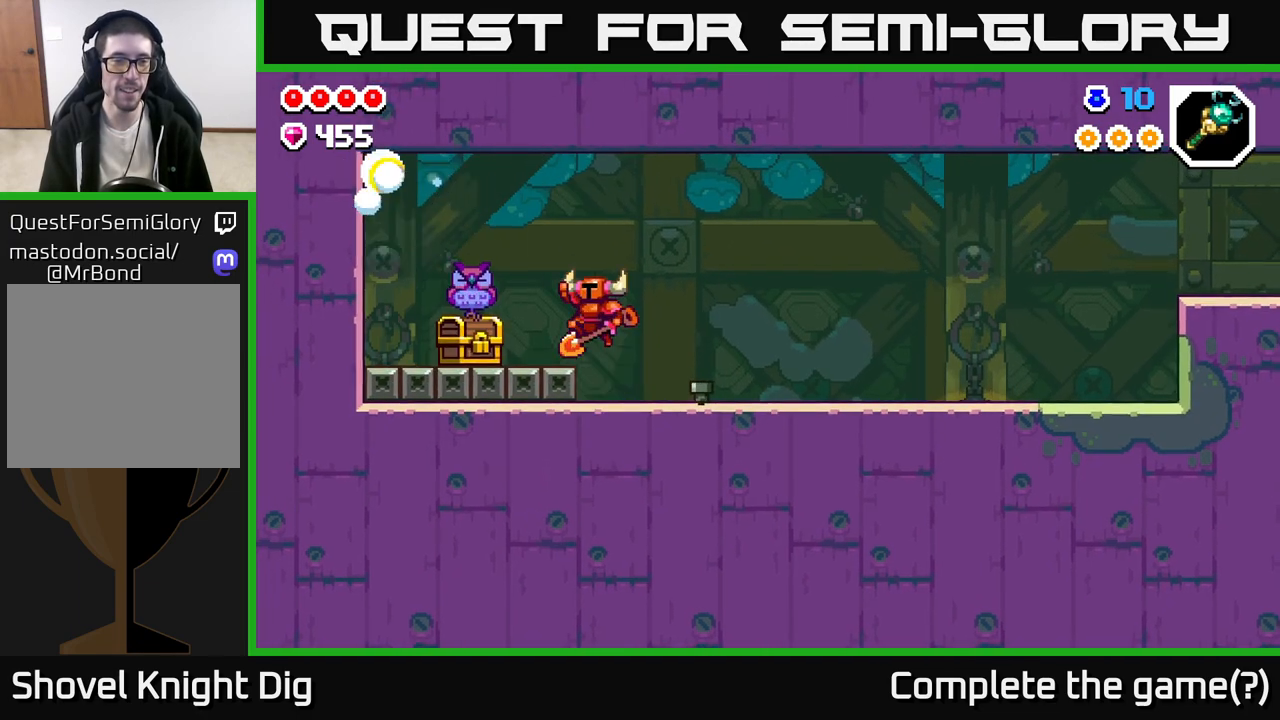
{"buttons": [], "left_stick": "left", "right_stick": "center", "events": [[150, "X", "down"], [217, "X", "up"]]}
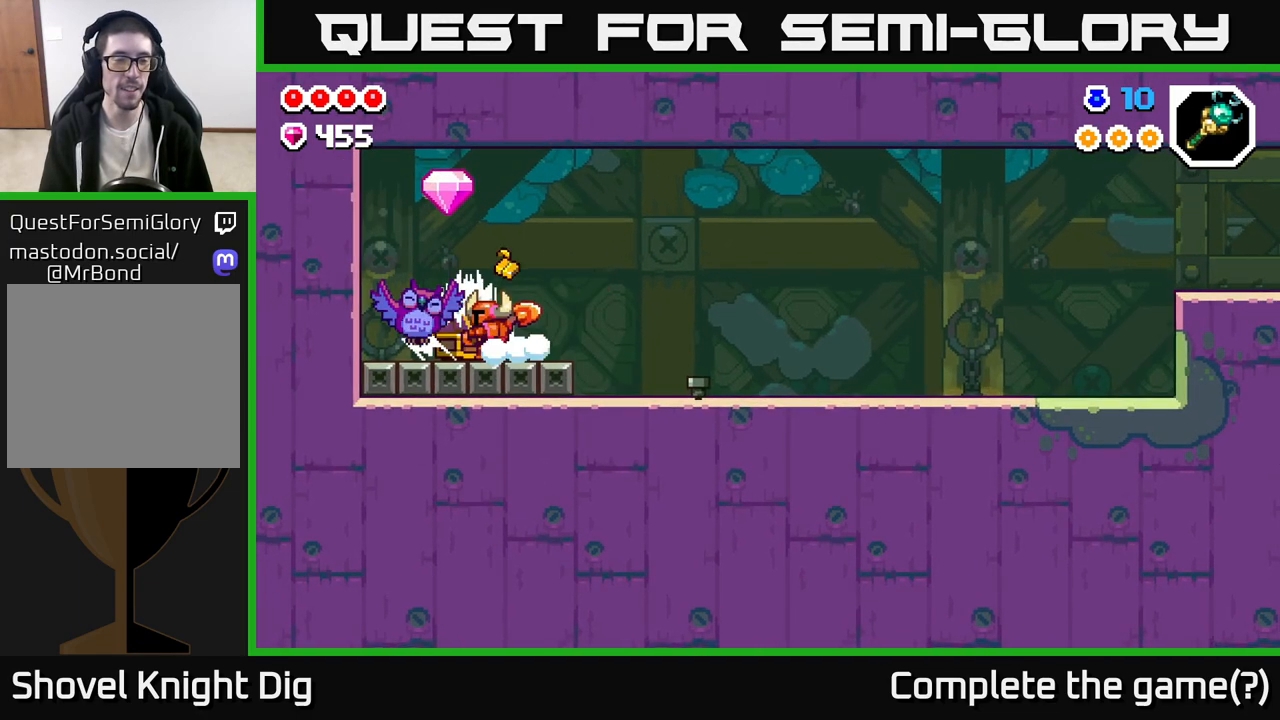
{"buttons": [], "left_stick": "left", "right_stick": "center", "events": []}
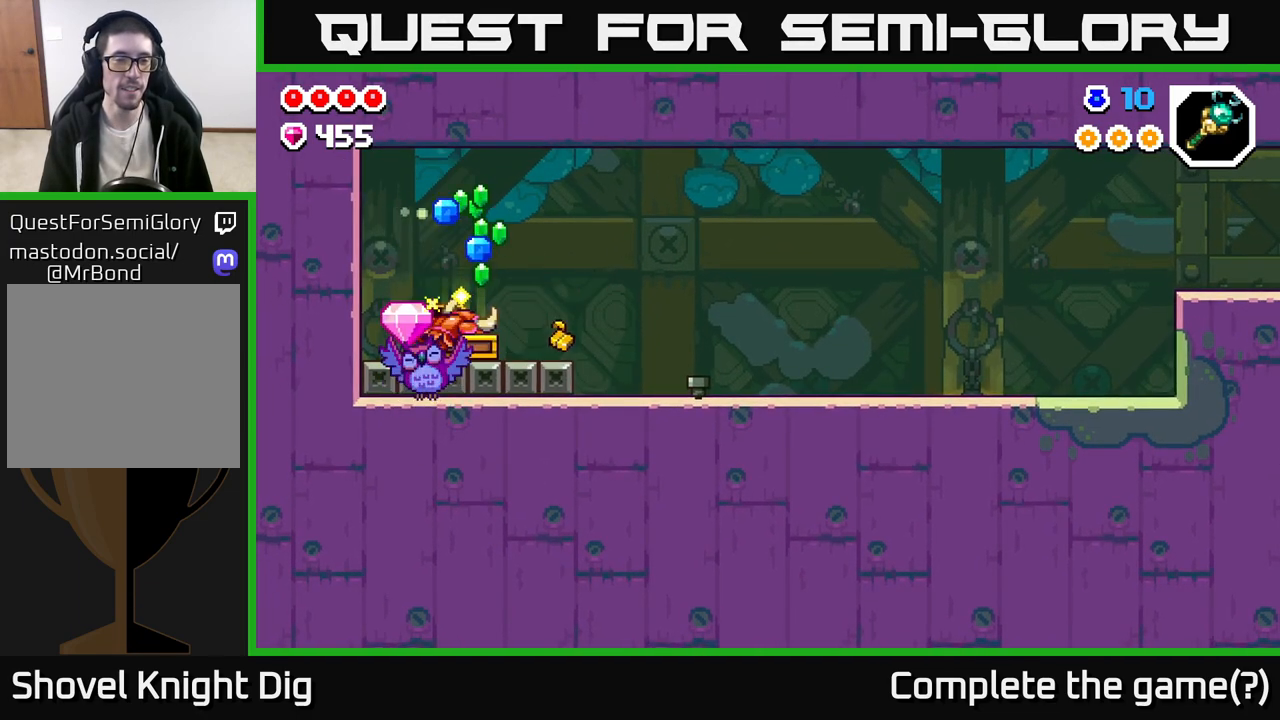
{"buttons": [], "left_stick": "center", "right_stick": "center", "events": [[167, "left_stick", "center"]]}